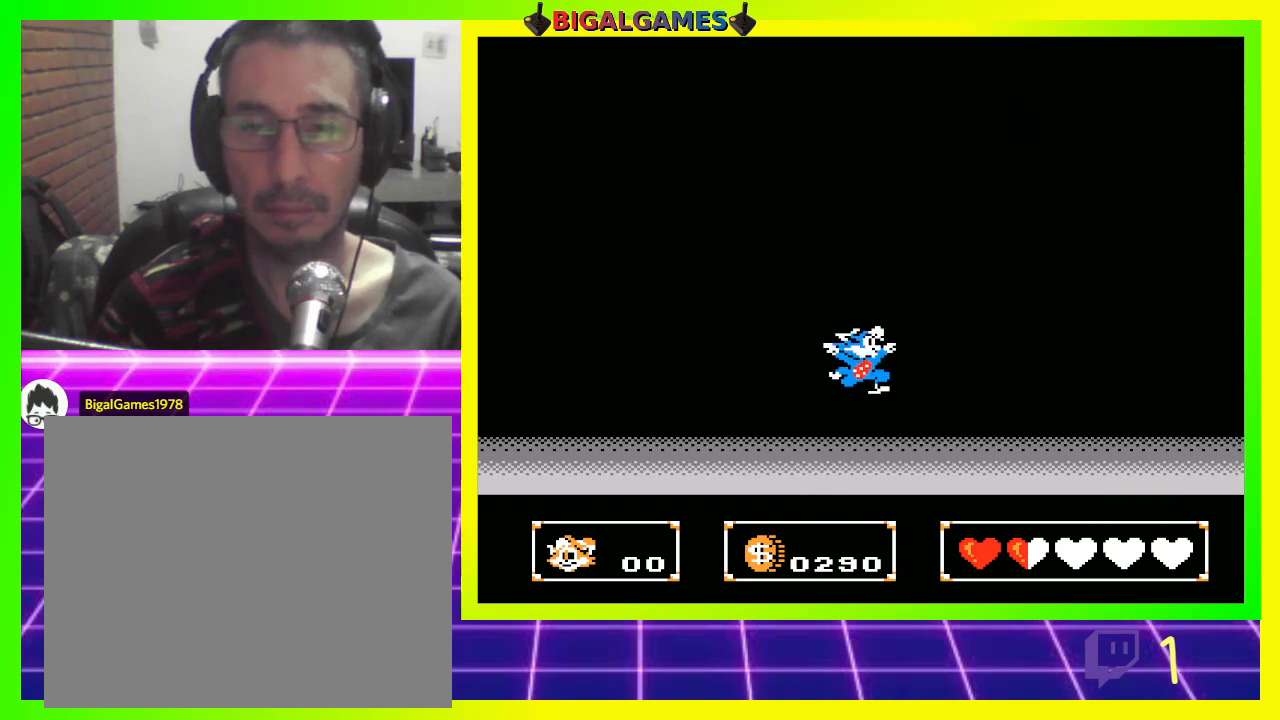
Gameplay with a controller (PlayStation layout); each line is a JSON object with the inputs held at the frame after it. "events" lists button and stick changes between this image and that frame as [ms after this image, input, new state], when the widget could be followed in between.
{"buttons": ["DPAD_UP"], "left_stick": "center", "right_stick": "center", "events": [[33, "CIRCLE", "up"], [167, "CROSS", "down"], [233, "CROSS", "up"], [333, "CROSS", "down"], [433, "CROSS", "up"]]}
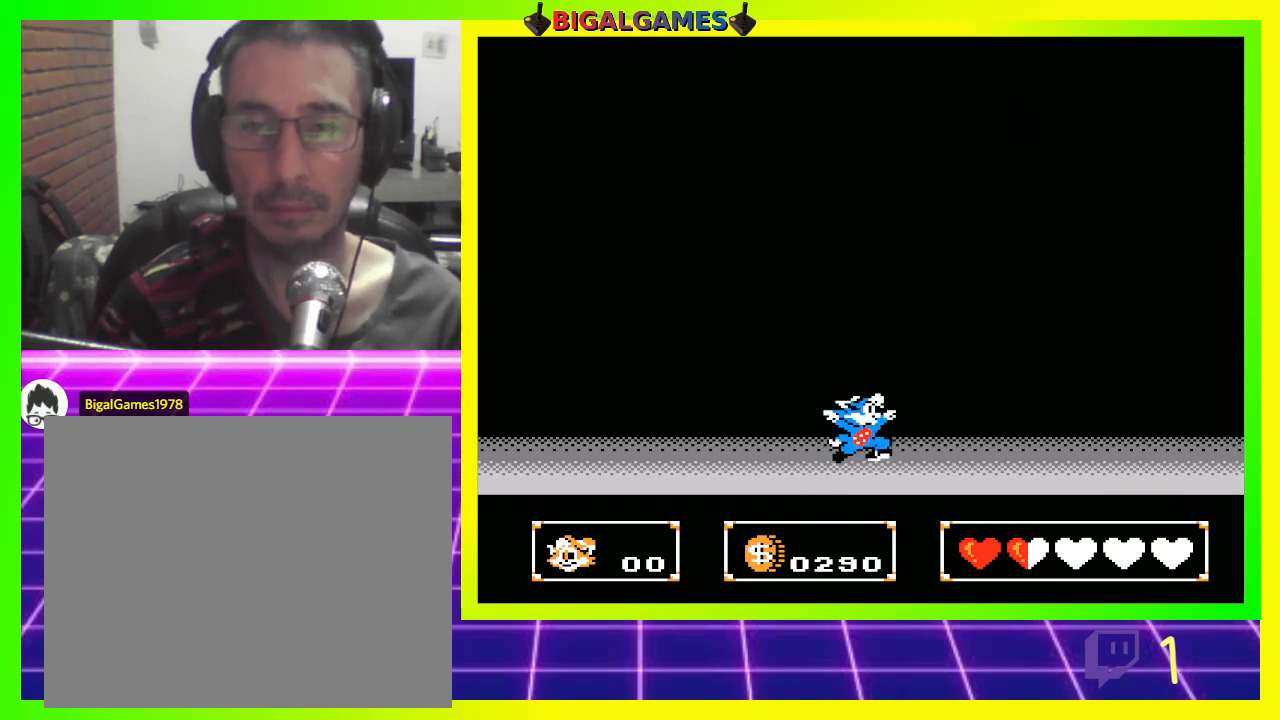
{"buttons": ["DPAD_UP"], "left_stick": "center", "right_stick": "center", "events": [[167, "CIRCLE", "down"], [267, "CIRCLE", "up"], [433, "CROSS", "down"], [500, "CROSS", "up"]]}
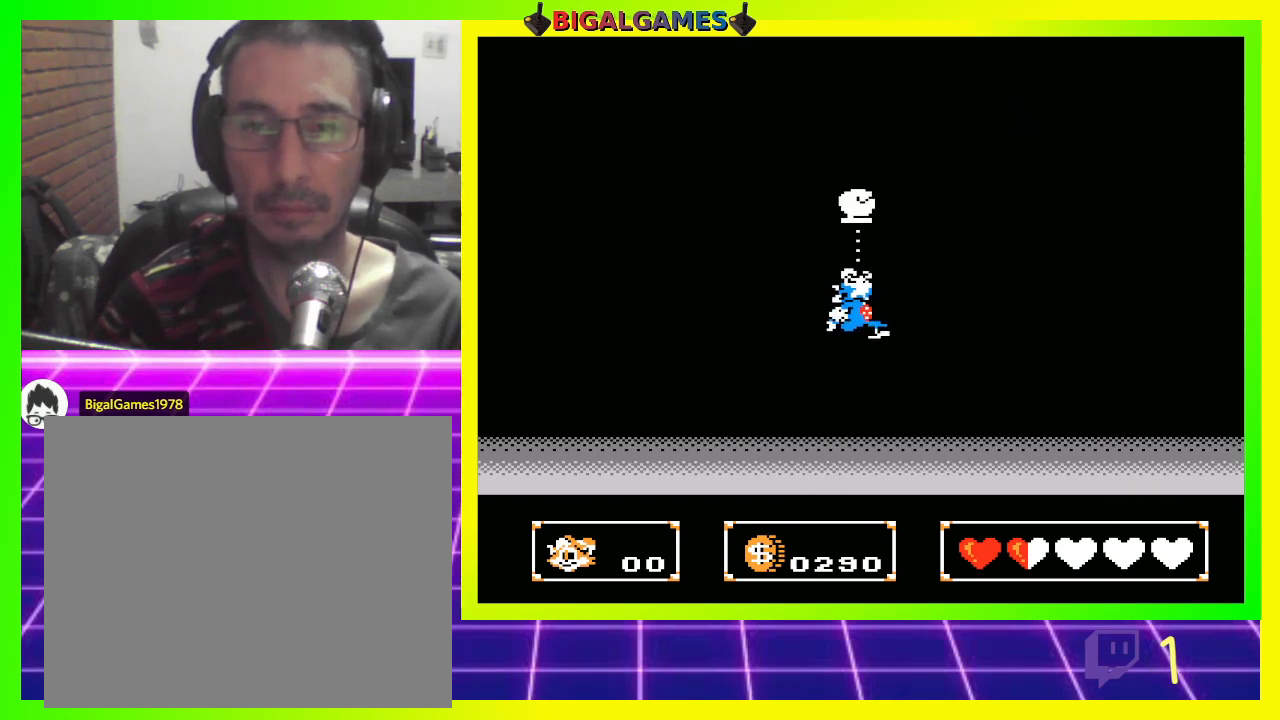
{"buttons": ["DPAD_UP"], "left_stick": "center", "right_stick": "center", "events": [[333, "CIRCLE", "down"], [467, "CIRCLE", "up"]]}
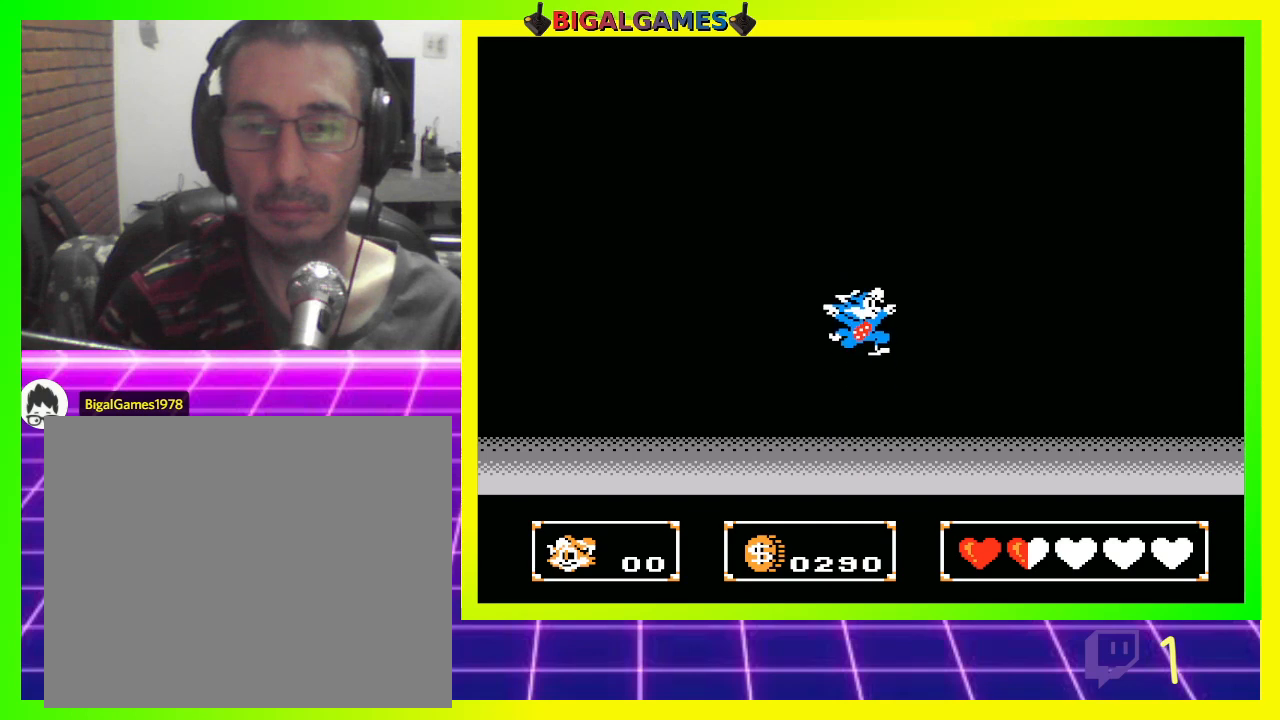
{"buttons": ["DPAD_UP"], "left_stick": "center", "right_stick": "center", "events": [[133, "CROSS", "down"], [233, "CROSS", "up"]]}
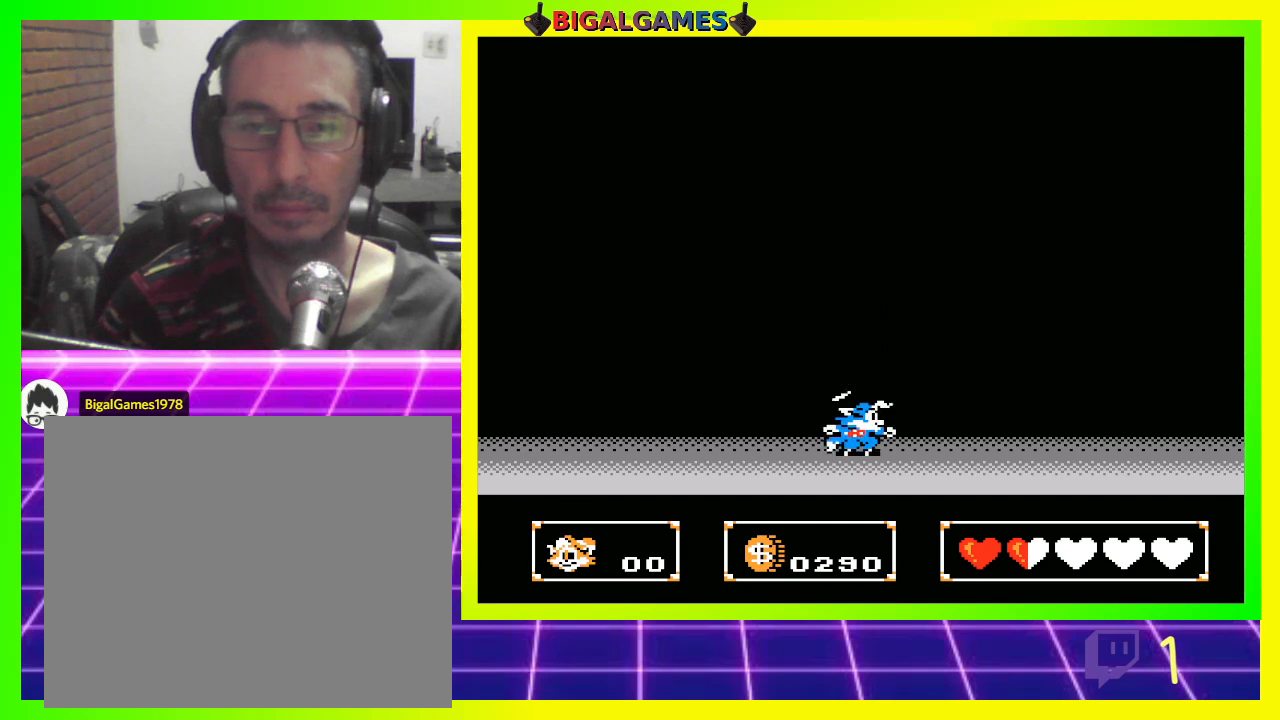
{"buttons": ["DPAD_UP"], "left_stick": "center", "right_stick": "center", "events": [[100, "CIRCLE", "down"], [233, "CIRCLE", "up"], [367, "CROSS", "down"], [467, "CROSS", "up"]]}
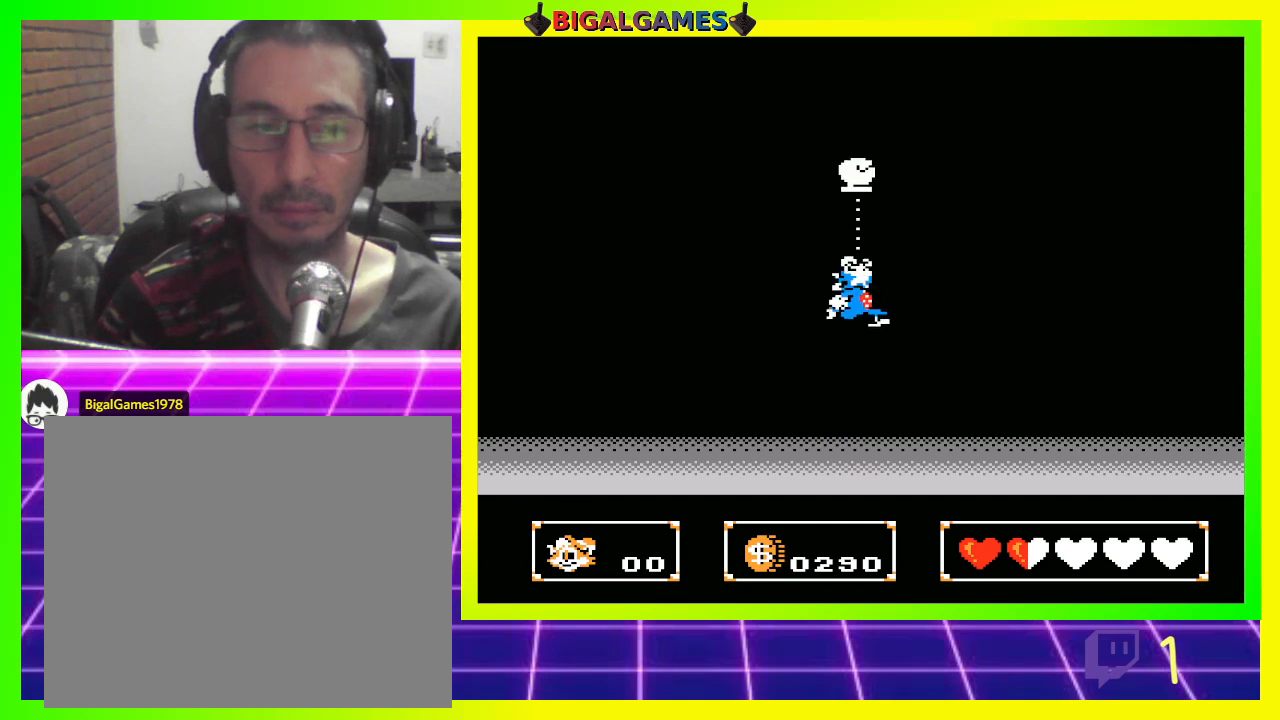
{"buttons": ["DPAD_UP"], "left_stick": "center", "right_stick": "center", "events": [[333, "CIRCLE", "down"], [467, "CIRCLE", "up"]]}
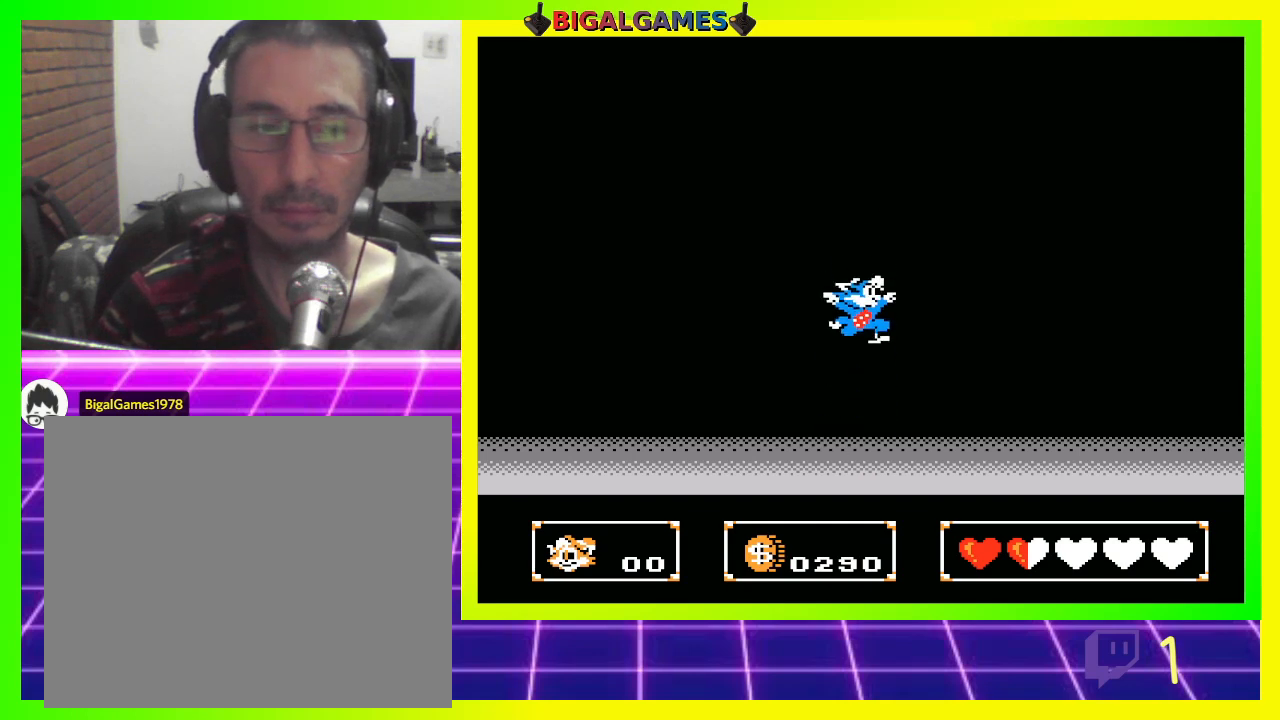
{"buttons": ["DPAD_UP"], "left_stick": "center", "right_stick": "center", "events": [[100, "CROSS", "down"], [200, "CROSS", "up"]]}
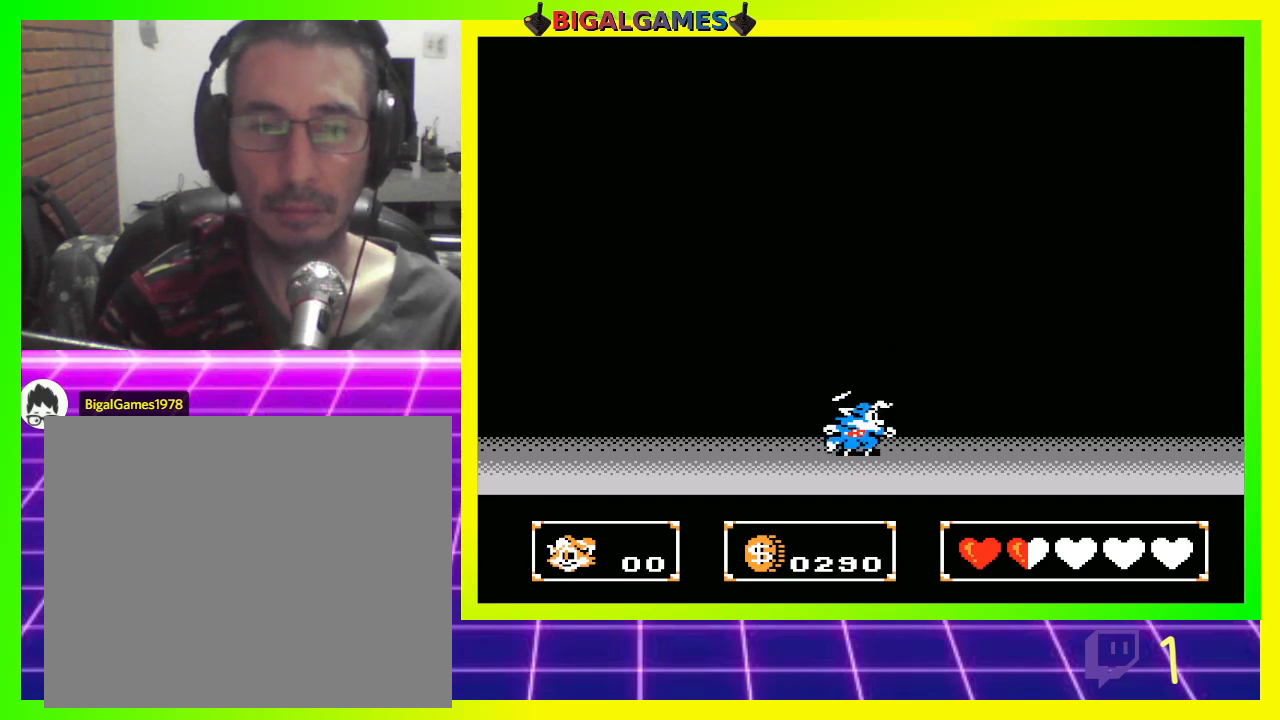
{"buttons": ["DPAD_UP"], "left_stick": "center", "right_stick": "center", "events": [[67, "CIRCLE", "down"], [167, "CIRCLE", "up"], [333, "CROSS", "down"], [400, "CROSS", "up"]]}
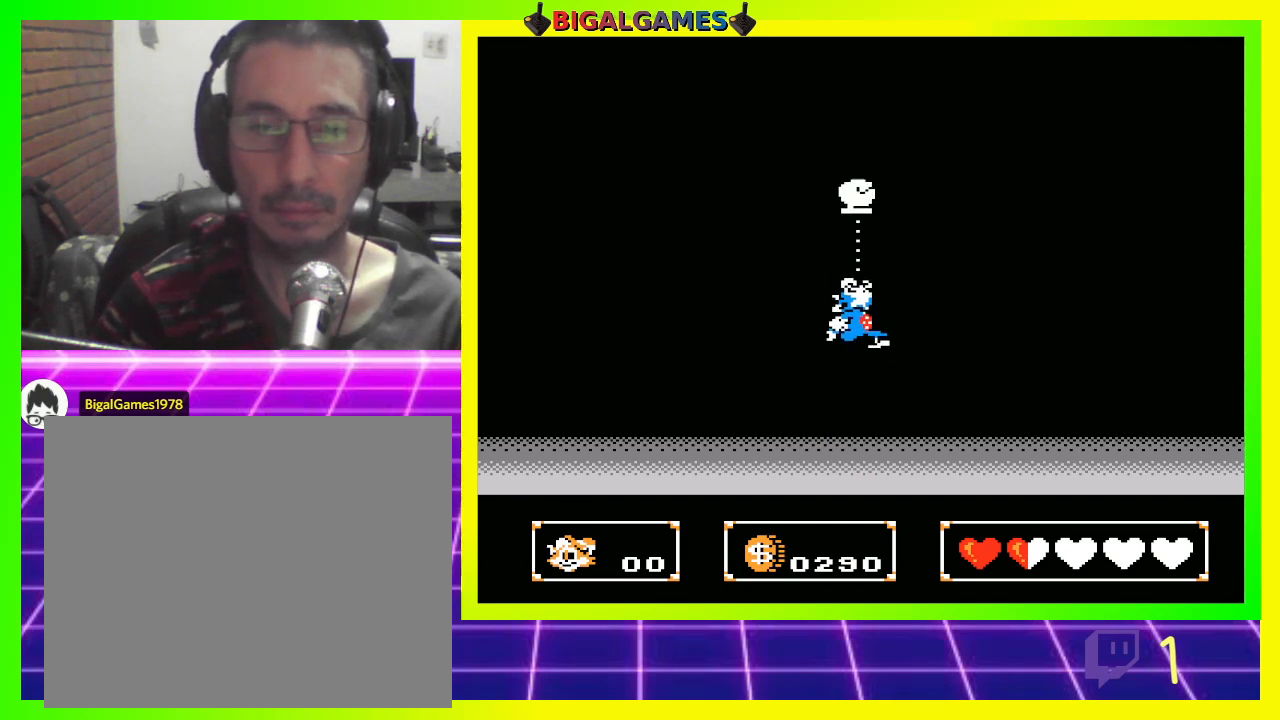
{"buttons": ["DPAD_RIGHT"], "left_stick": "center", "right_stick": "center", "events": [[67, "DPAD_RIGHT", "down"], [67, "DPAD_UP", "up"]]}
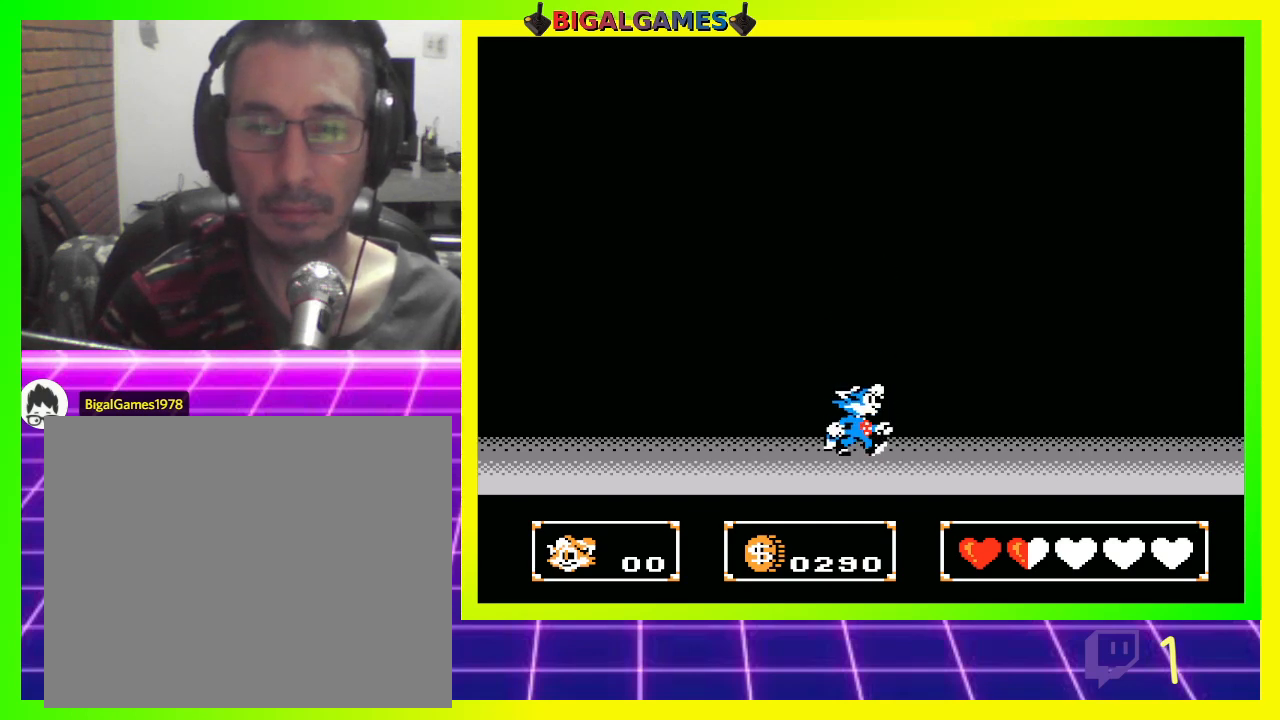
{"buttons": ["DPAD_RIGHT"], "left_stick": "center", "right_stick": "center", "events": []}
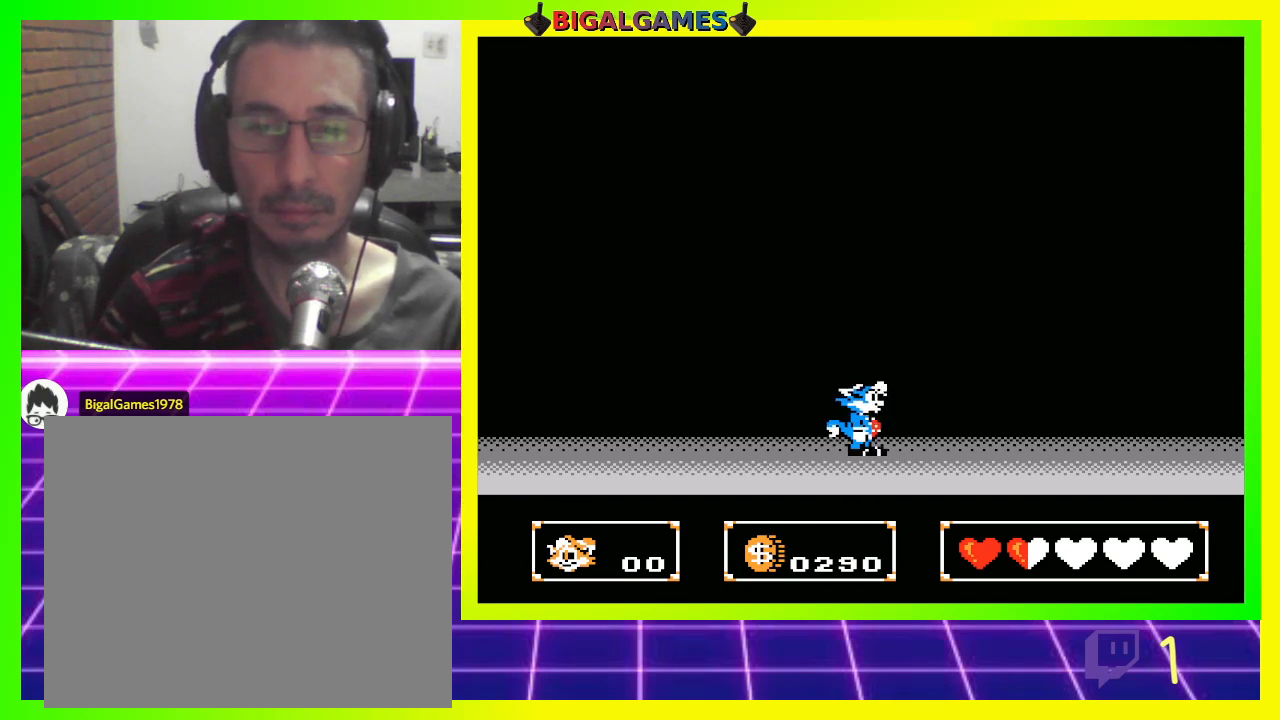
{"buttons": ["DPAD_RIGHT"], "left_stick": "center", "right_stick": "center", "events": []}
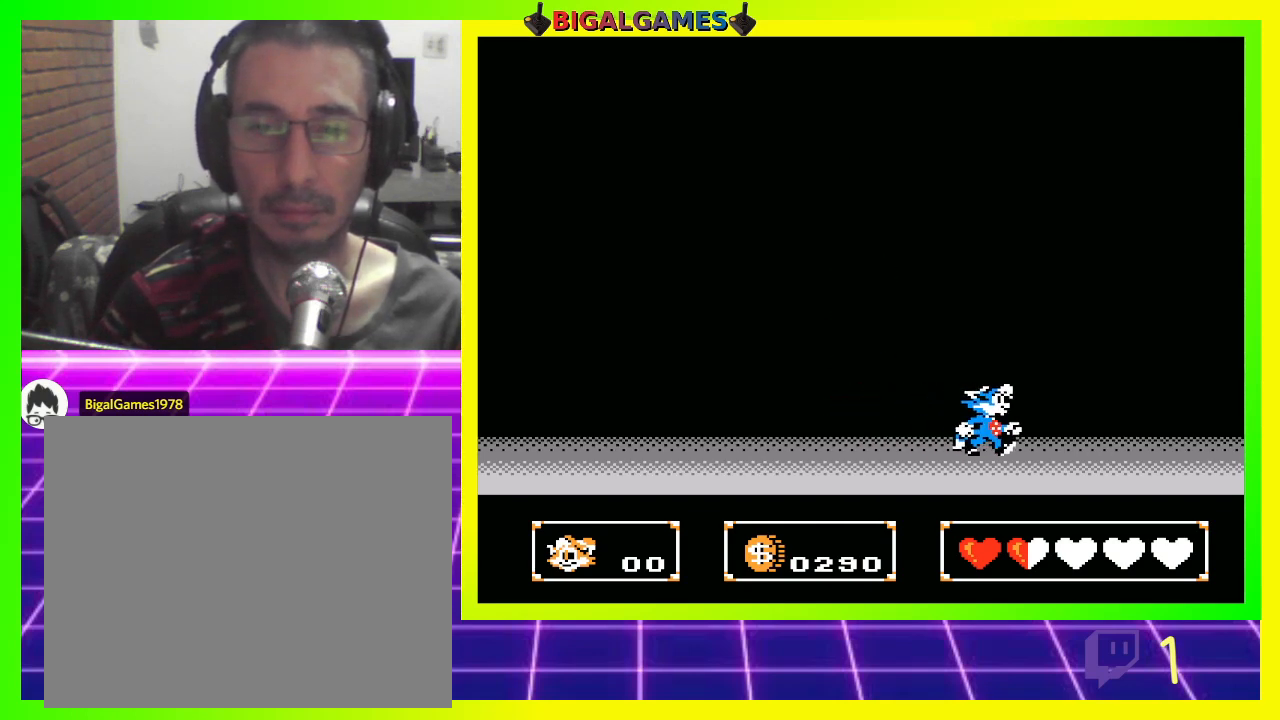
{"buttons": ["DPAD_RIGHT"], "left_stick": "center", "right_stick": "center", "events": []}
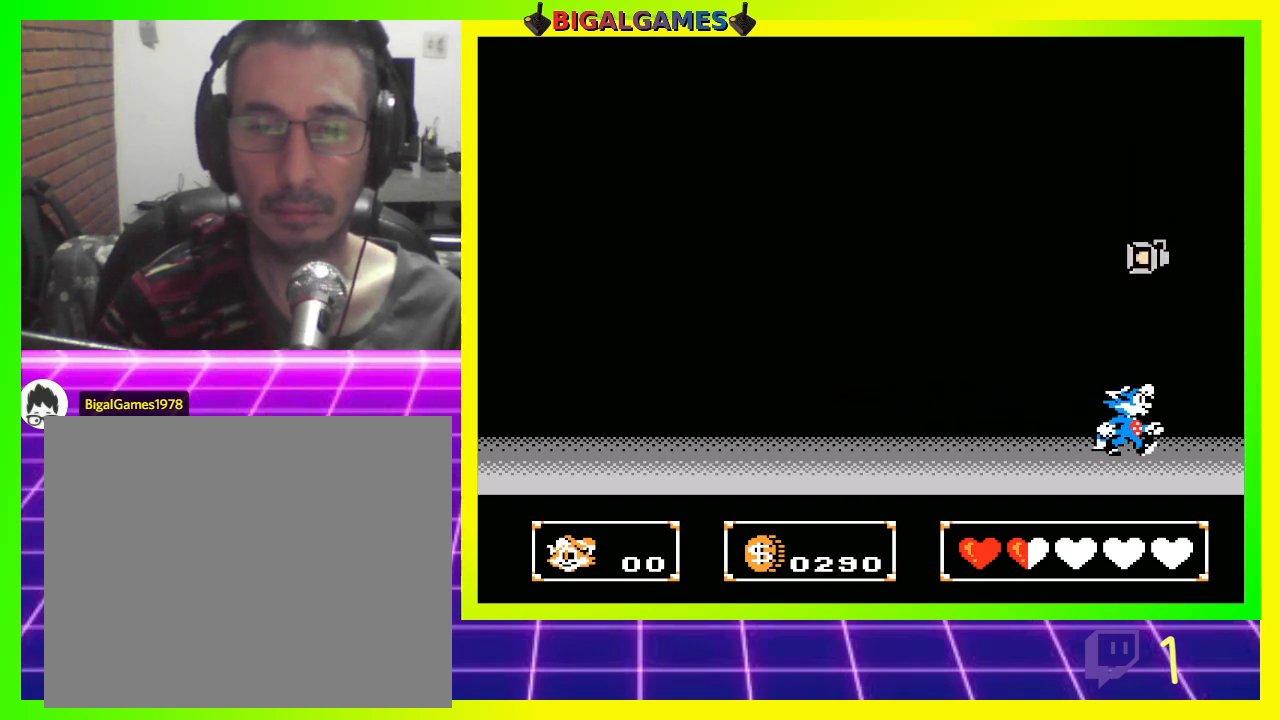
{"buttons": ["DPAD_RIGHT"], "left_stick": "center", "right_stick": "center", "events": []}
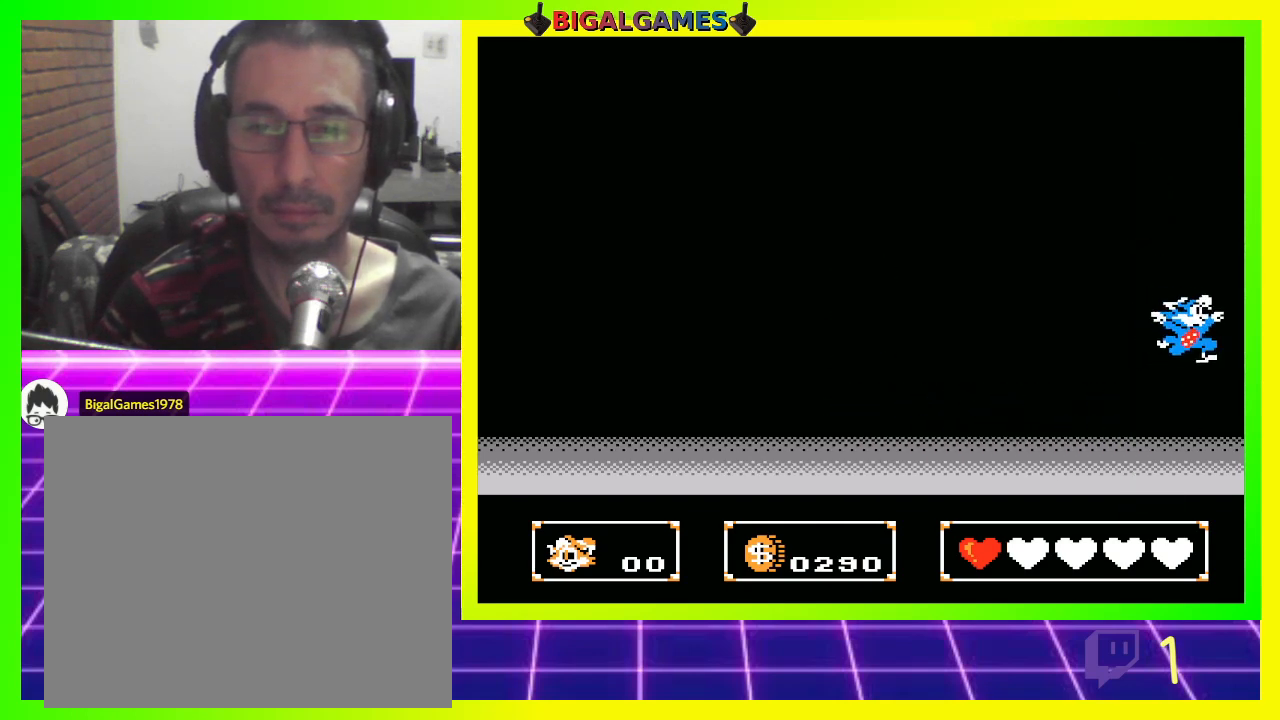
{"buttons": ["DPAD_RIGHT"], "left_stick": "center", "right_stick": "center", "events": [[433, "CROSS", "down"], [467, "CROSS", "up"]]}
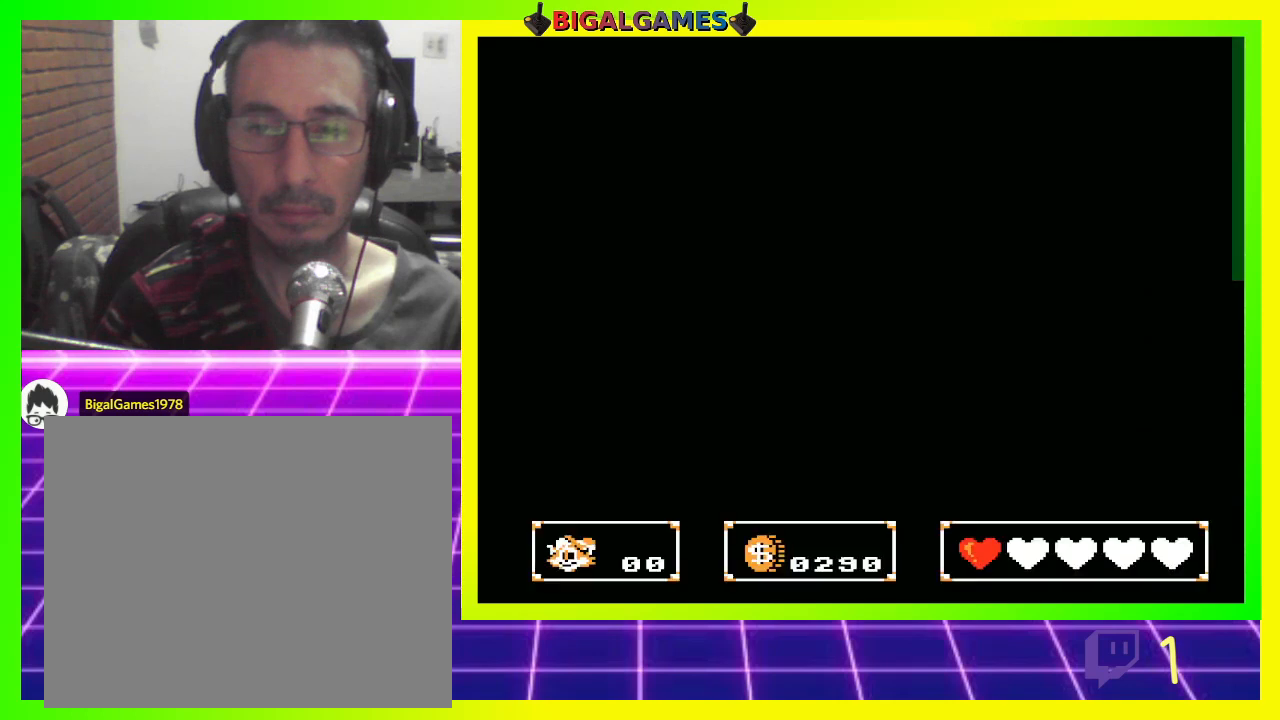
{"buttons": [], "left_stick": "center", "right_stick": "center", "events": [[367, "DPAD_RIGHT", "up"]]}
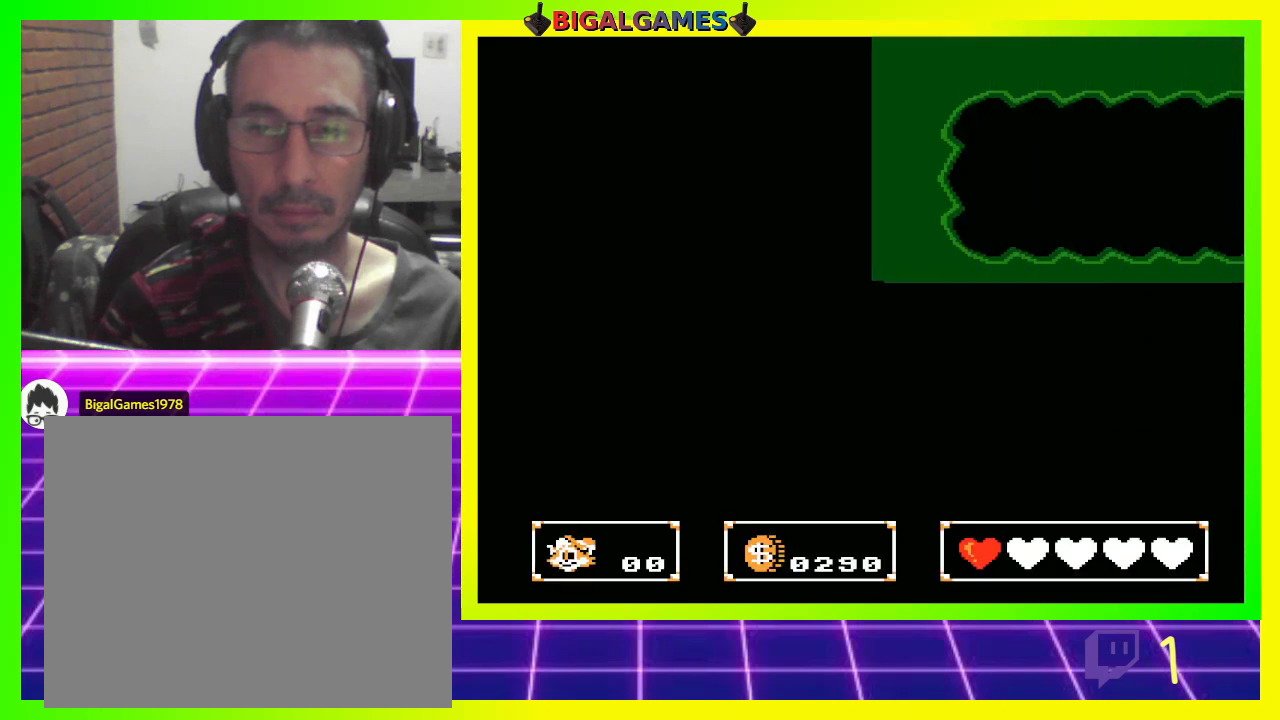
{"buttons": [], "left_stick": "center", "right_stick": "center", "events": []}
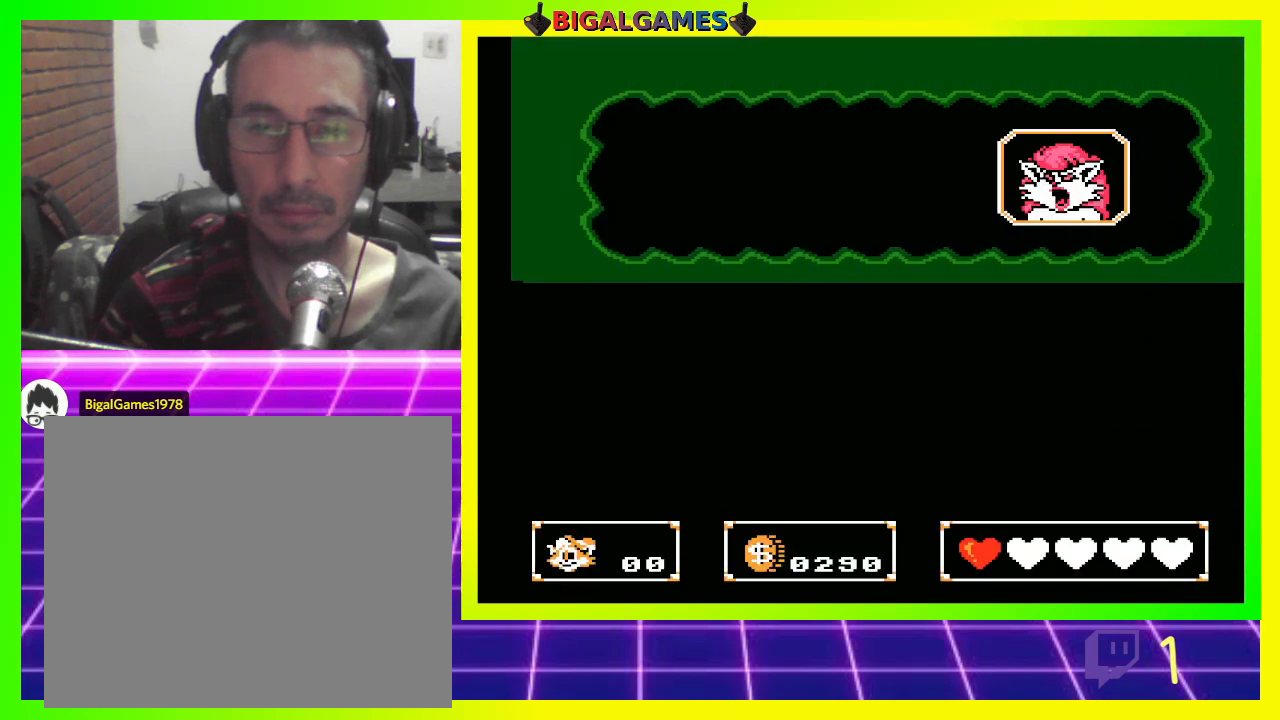
{"buttons": [], "left_stick": "center", "right_stick": "center", "events": []}
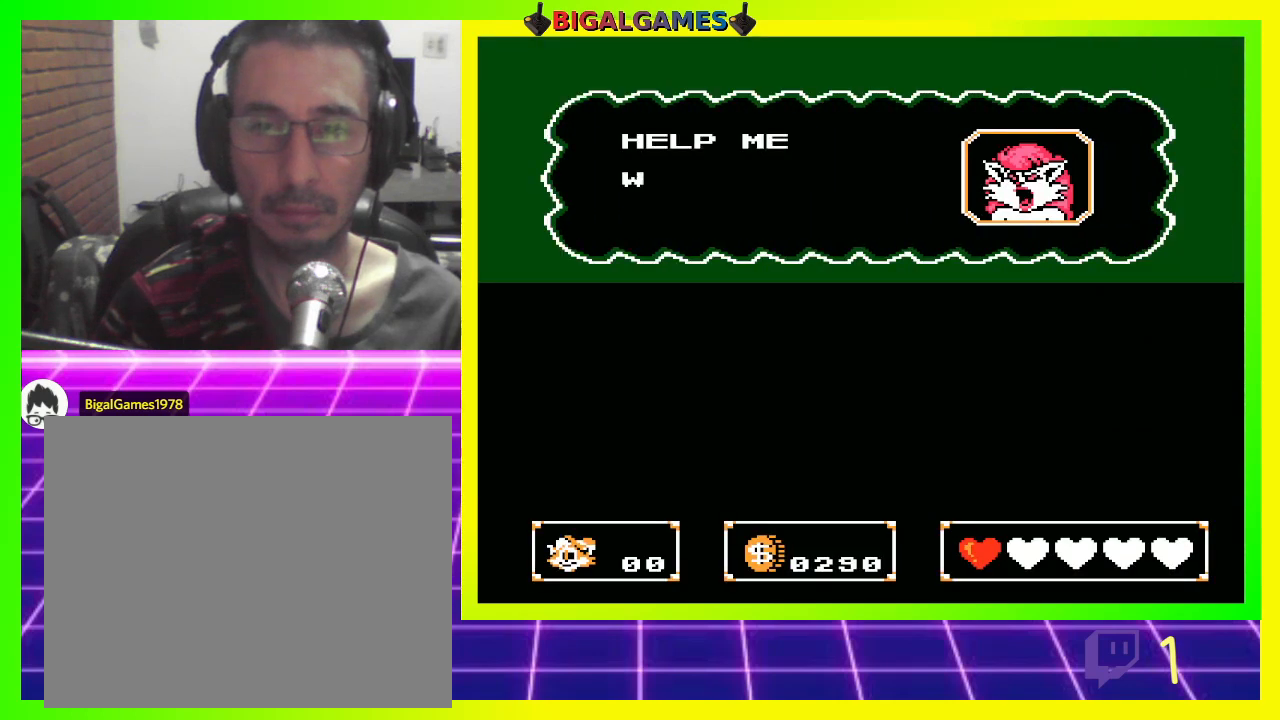
{"buttons": [], "left_stick": "center", "right_stick": "center", "events": []}
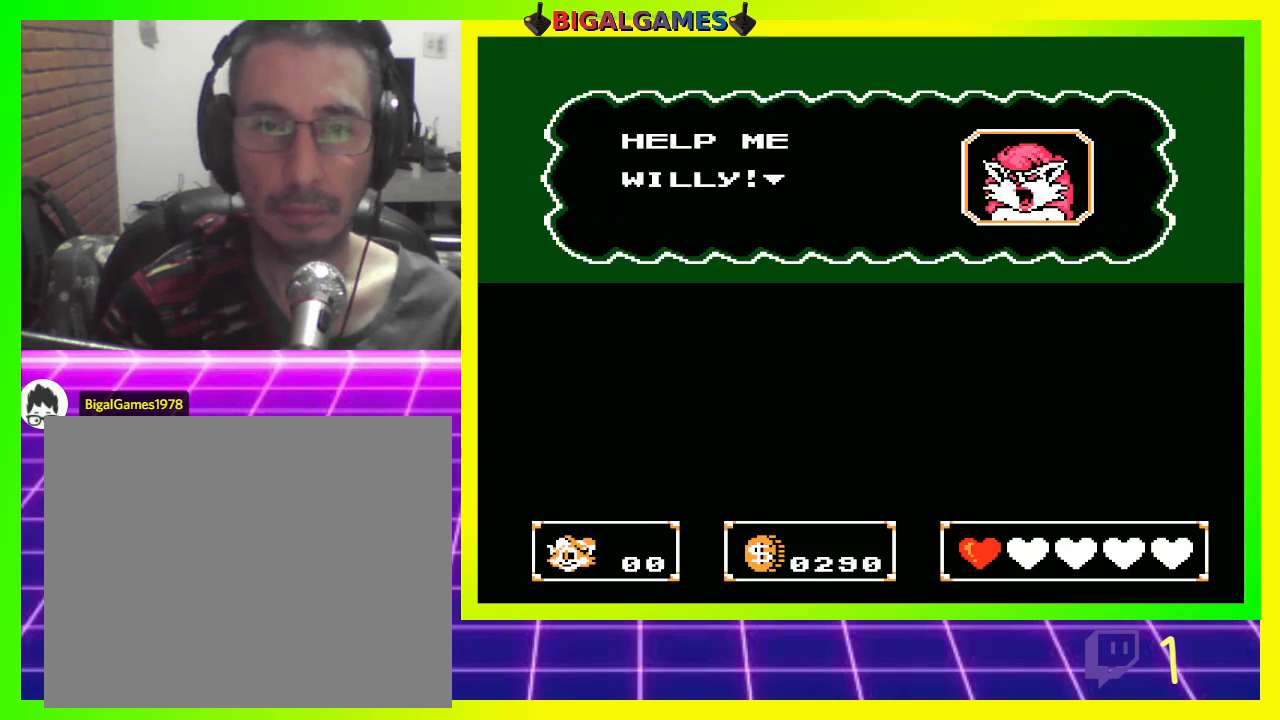
{"buttons": [], "left_stick": "center", "right_stick": "center", "events": []}
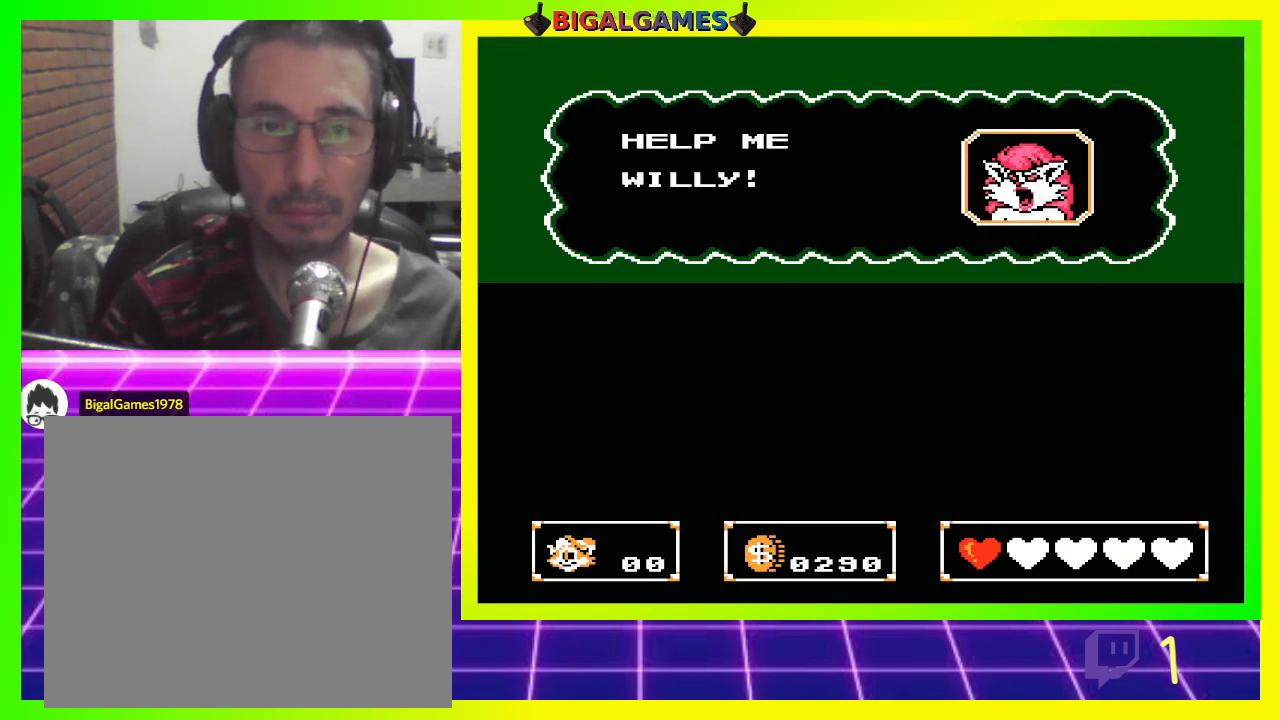
{"buttons": [], "left_stick": "center", "right_stick": "center", "events": []}
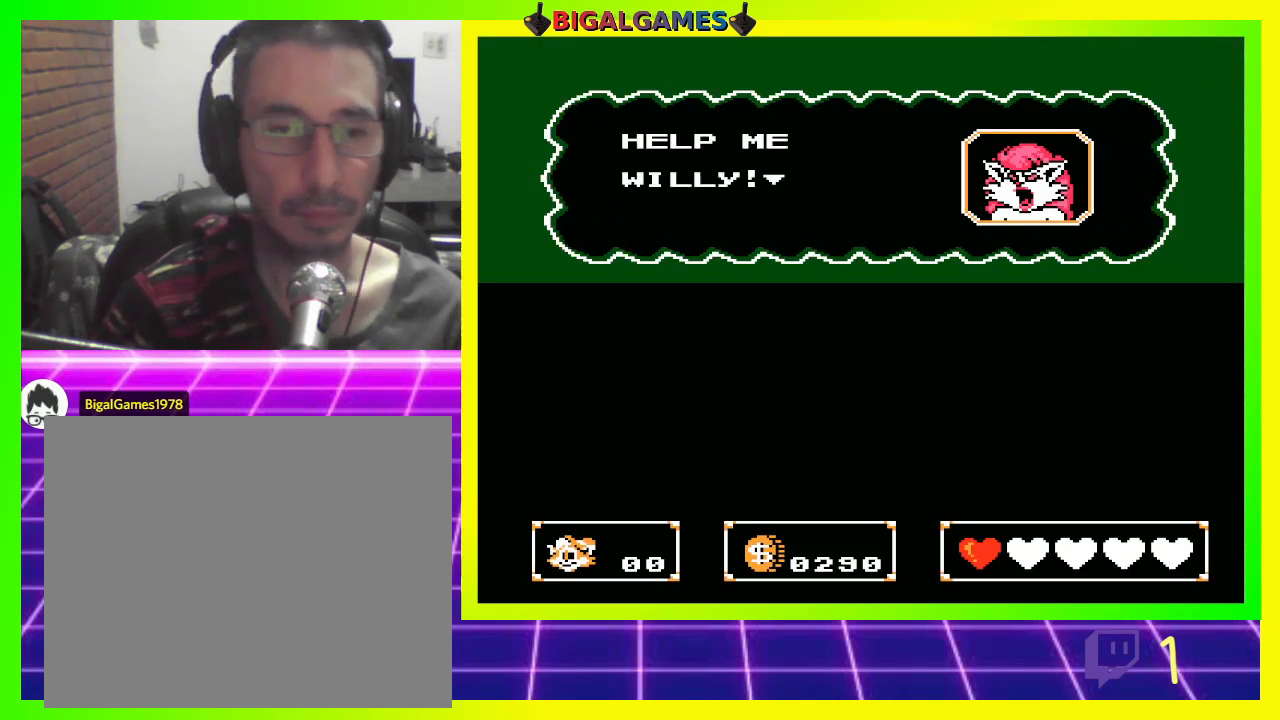
{"buttons": [], "left_stick": "center", "right_stick": "center", "events": []}
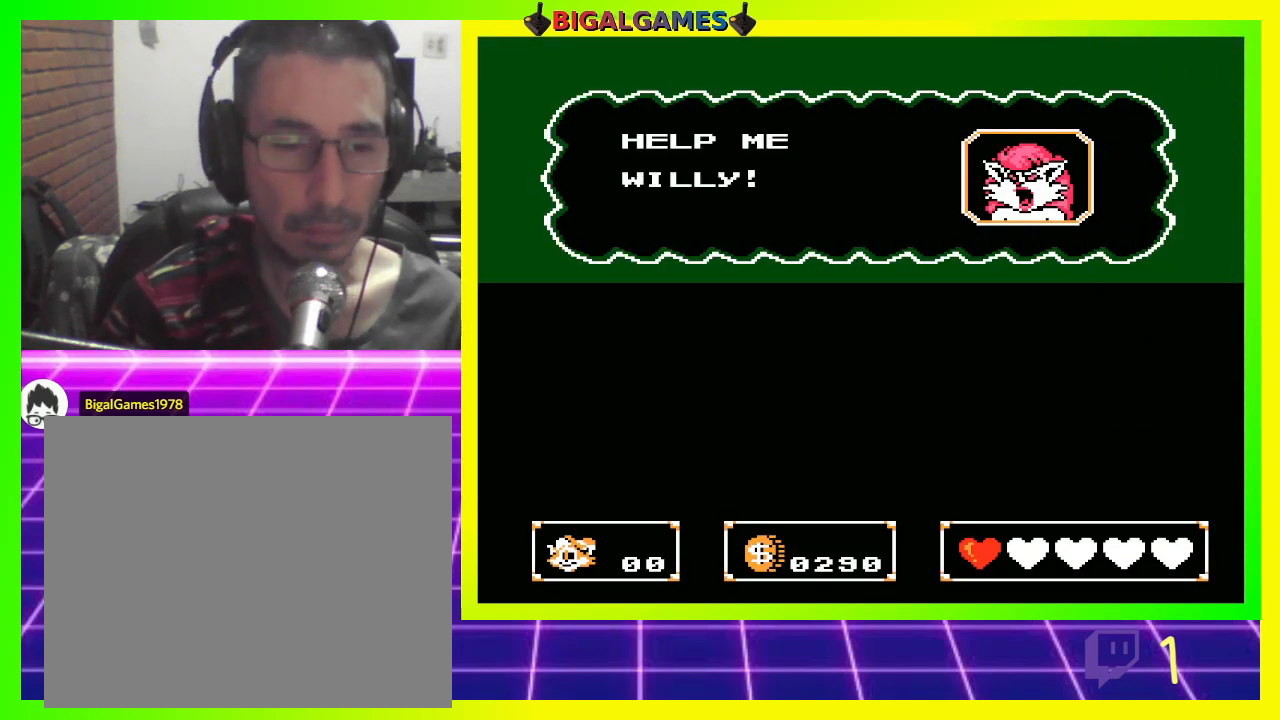
{"buttons": [], "left_stick": "center", "right_stick": "center", "events": []}
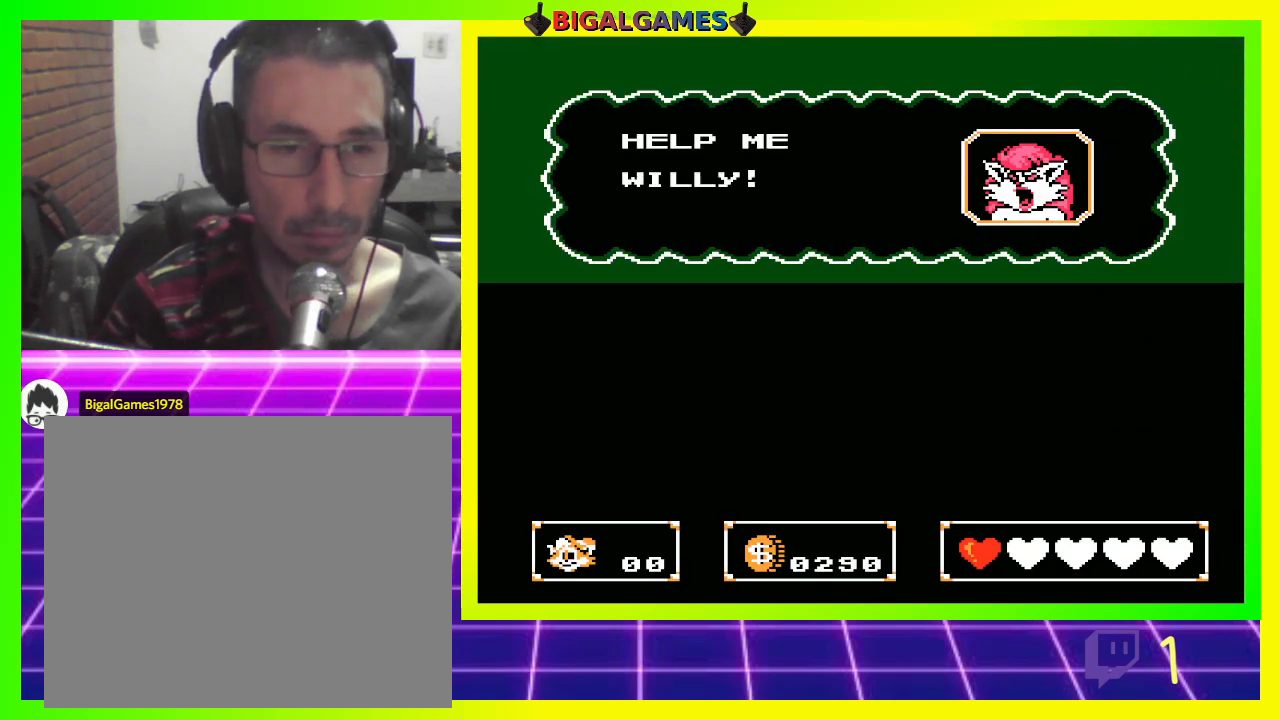
{"buttons": [], "left_stick": "center", "right_stick": "center", "events": []}
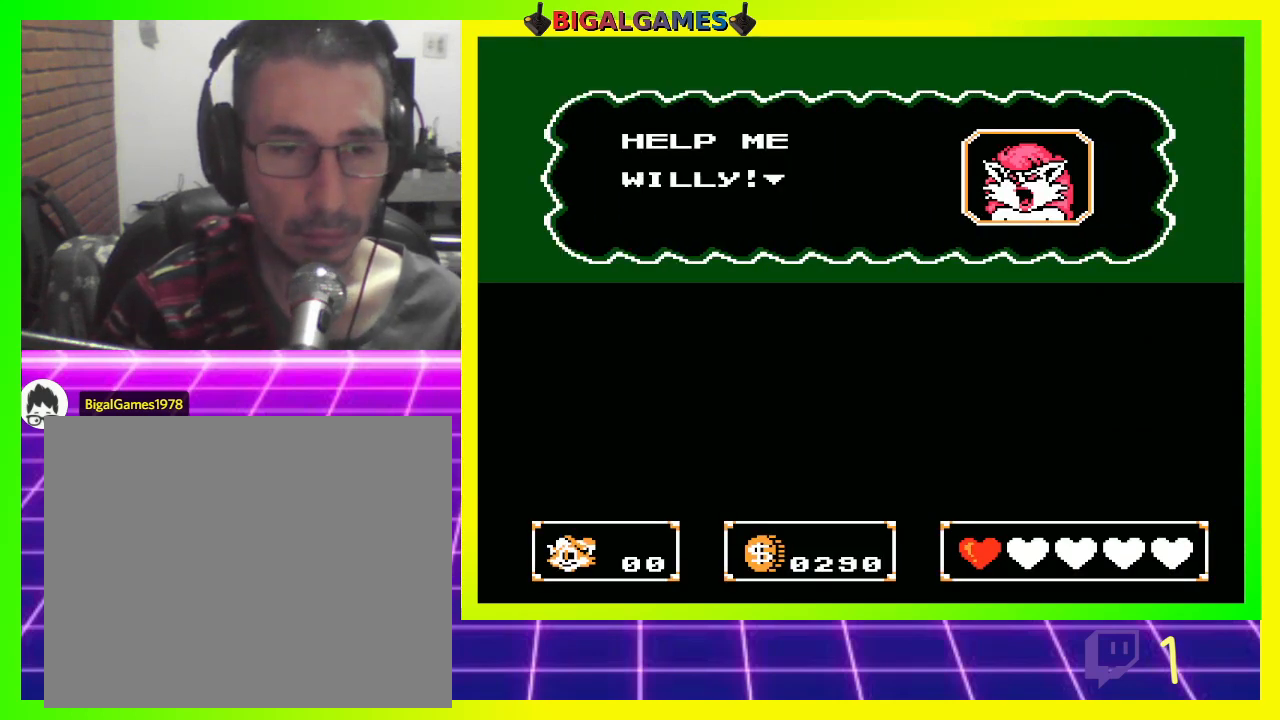
{"buttons": [], "left_stick": "center", "right_stick": "center", "events": []}
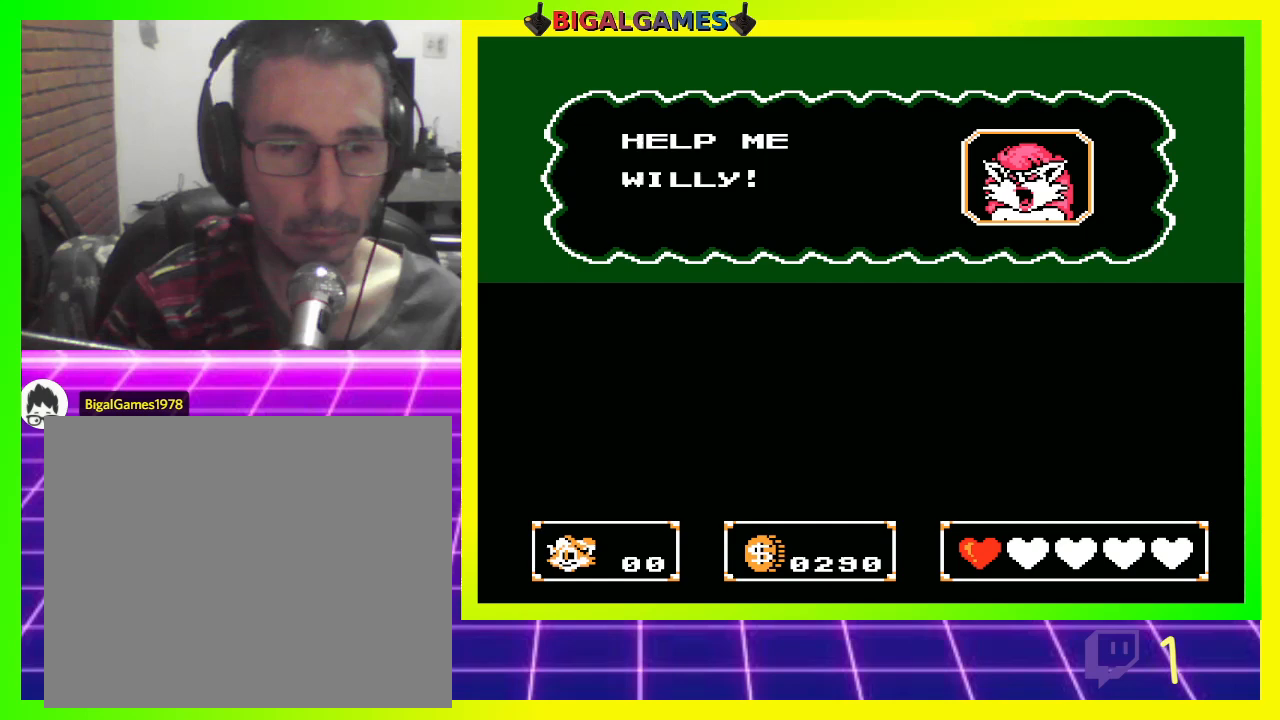
{"buttons": [], "left_stick": "center", "right_stick": "center", "events": []}
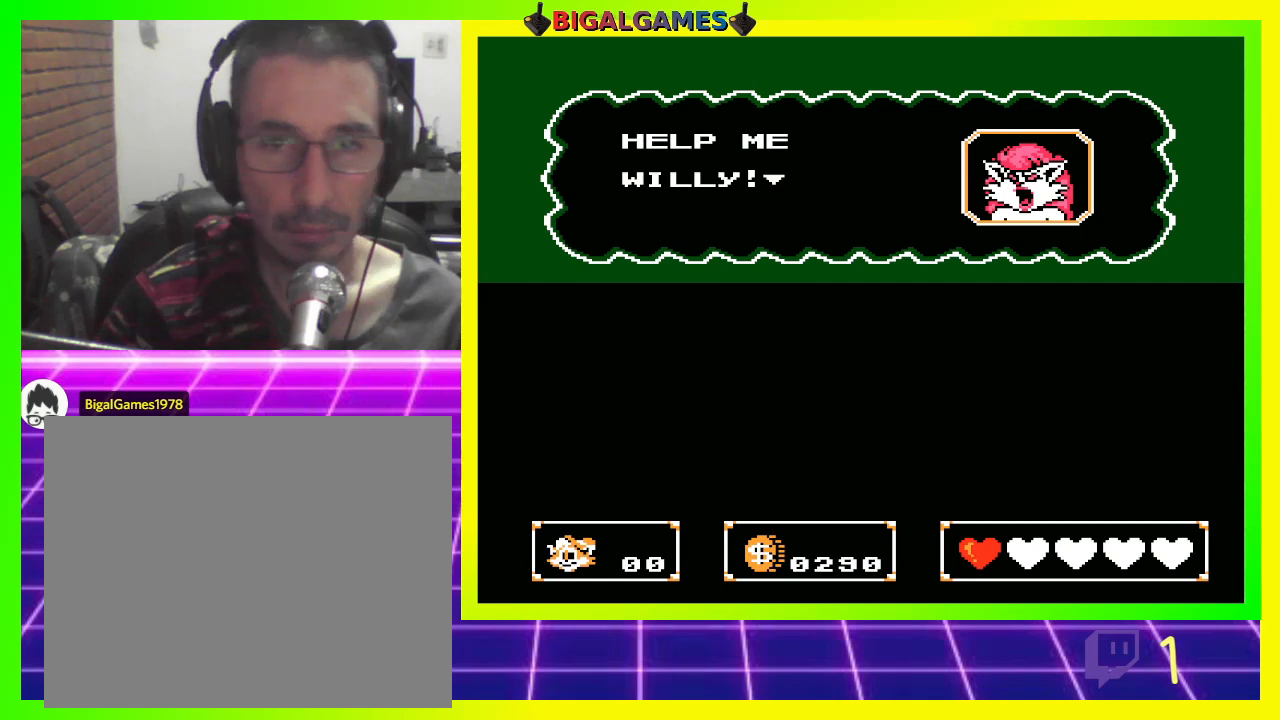
{"buttons": [], "left_stick": "center", "right_stick": "center", "events": [[100, "CIRCLE", "down"], [267, "CIRCLE", "up"]]}
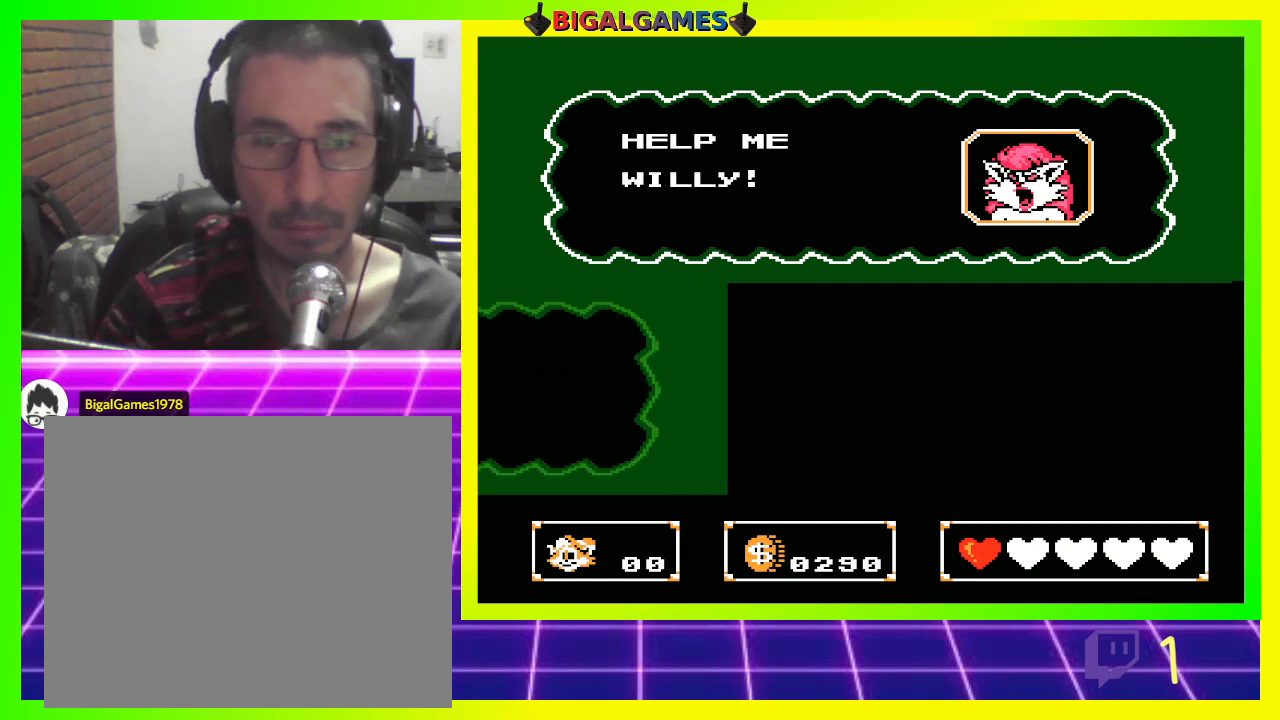
{"buttons": [], "left_stick": "center", "right_stick": "center", "events": []}
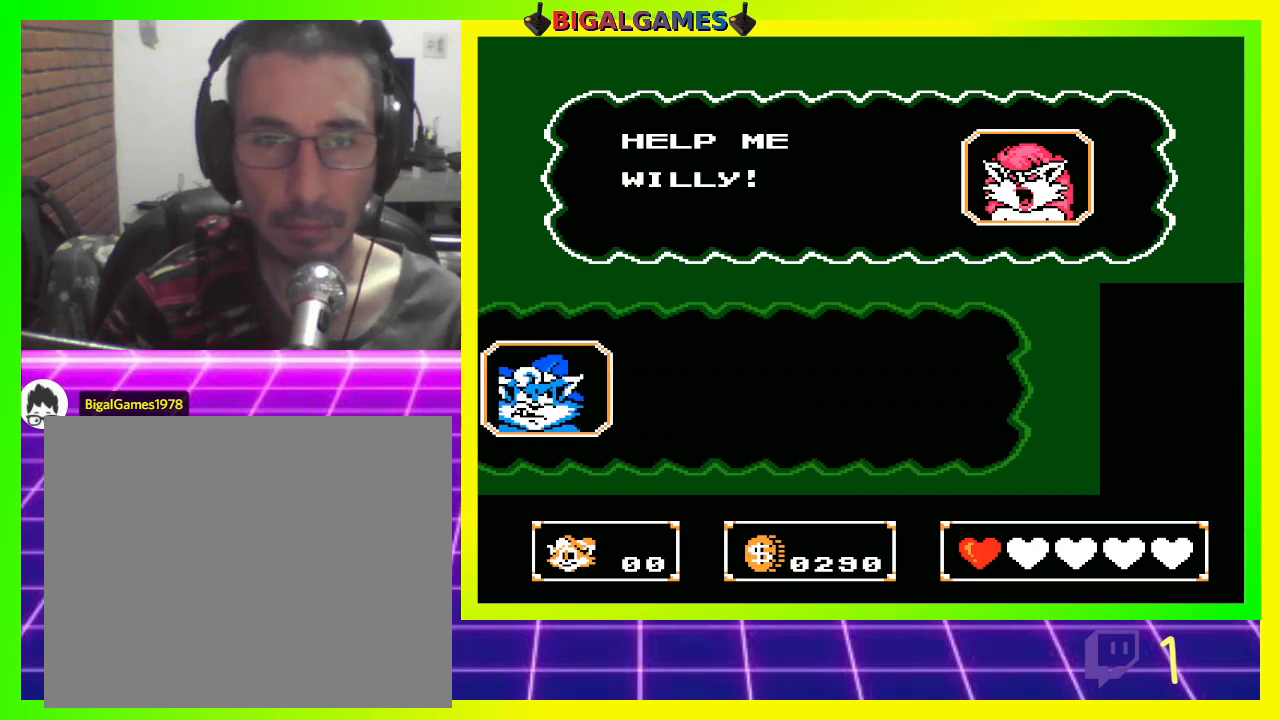
{"buttons": [], "left_stick": "center", "right_stick": "center", "events": []}
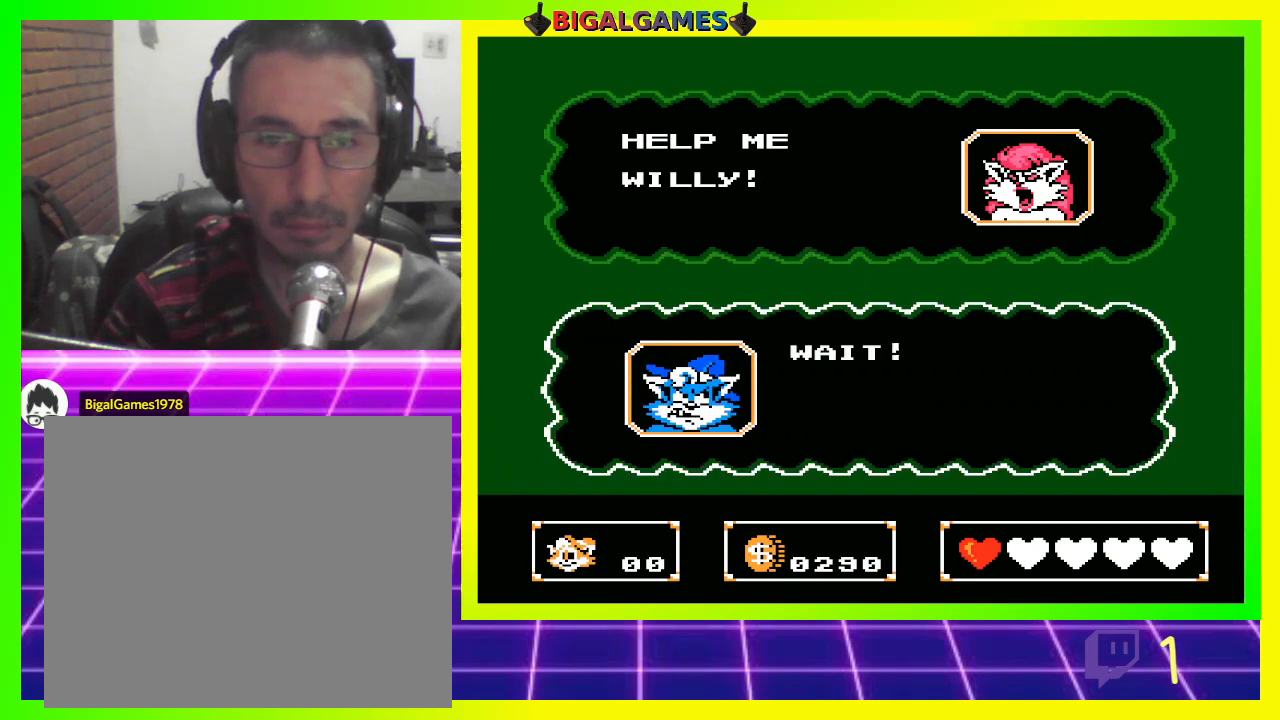
{"buttons": [], "left_stick": "center", "right_stick": "center", "events": []}